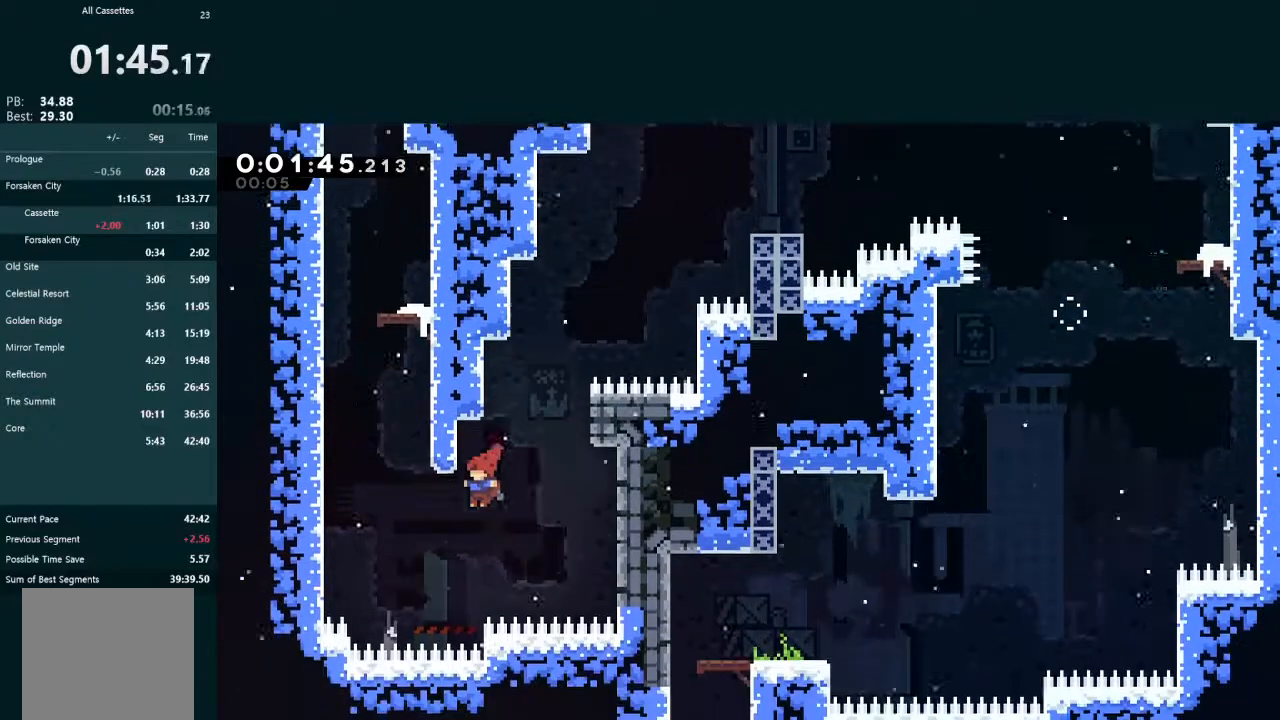
Gameplay with a controller (Xbox layout); each line is a JSON object with the inputs held at the frame after it. "events" lists button and stick changes between this image and that frame as [ms after this image, input, new state], when the widget could be followed in between. Not read: L3 right_stick.
{"buttons": ["A", "L2", "DPAD_UP", "DPAD_LEFT"], "left_stick": "center", "events": [[100, "DPAD_UP", "down"], [100, "L2", "down"], [133, "X", "down"], [333, "X", "up"], [400, "A", "down"]]}
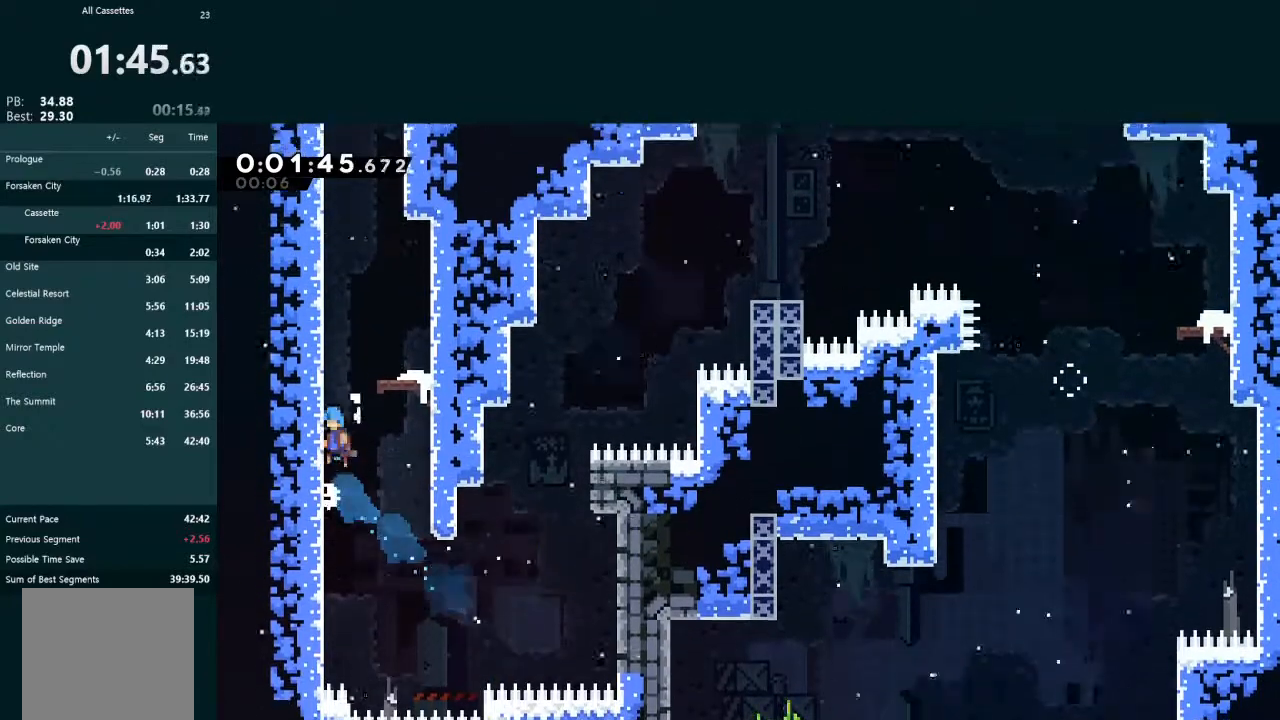
{"buttons": ["A", "DPAD_LEFT"], "left_stick": "center", "events": [[33, "A", "up"], [100, "A", "down"], [167, "DPAD_LEFT", "up"], [167, "DPAD_RIGHT", "down"], [200, "DPAD_UP", "up"], [233, "A", "up"], [233, "L2", "up"], [300, "DPAD_RIGHT", "up"], [467, "DPAD_LEFT", "down"], [500, "A", "down"]]}
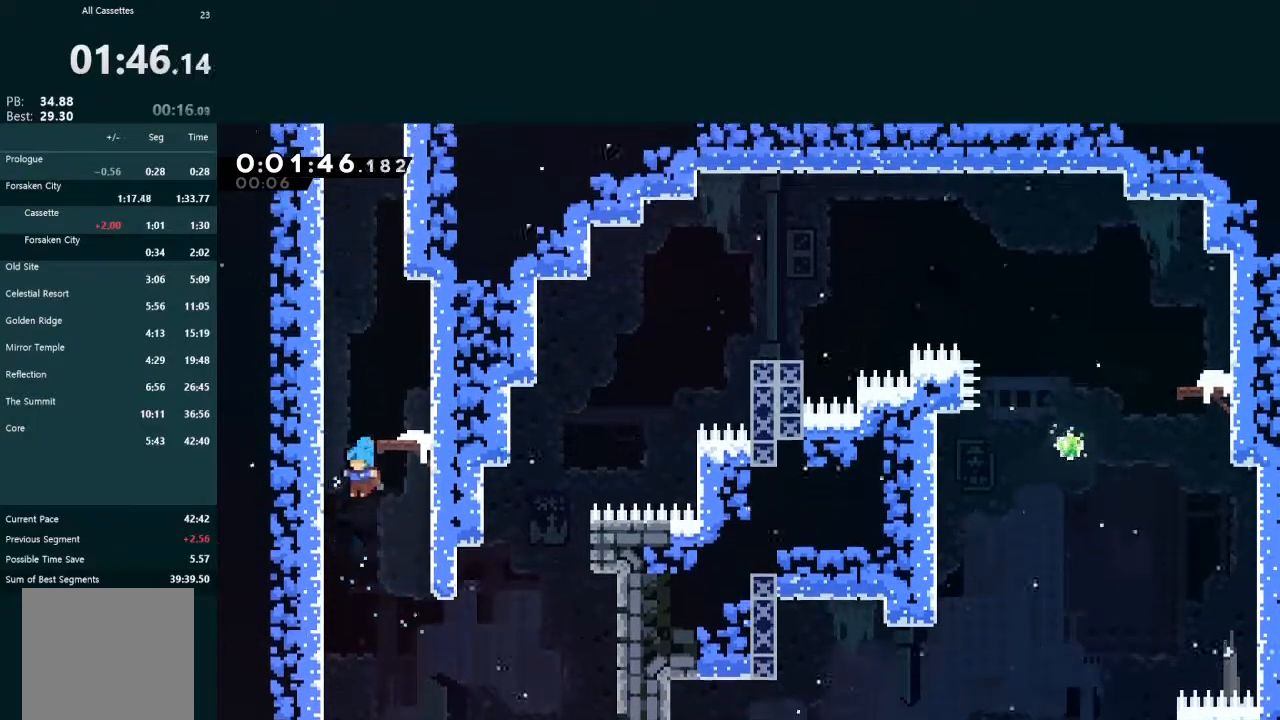
{"buttons": ["A", "L2", "R1", "DPAD_UP", "DPAD_LEFT"], "left_stick": "center", "events": [[100, "DPAD_UP", "down"], [133, "L2", "down"], [167, "A", "up"], [233, "A", "down"], [233, "R1", "down"], [367, "R1", "up"], [433, "R1", "down"]]}
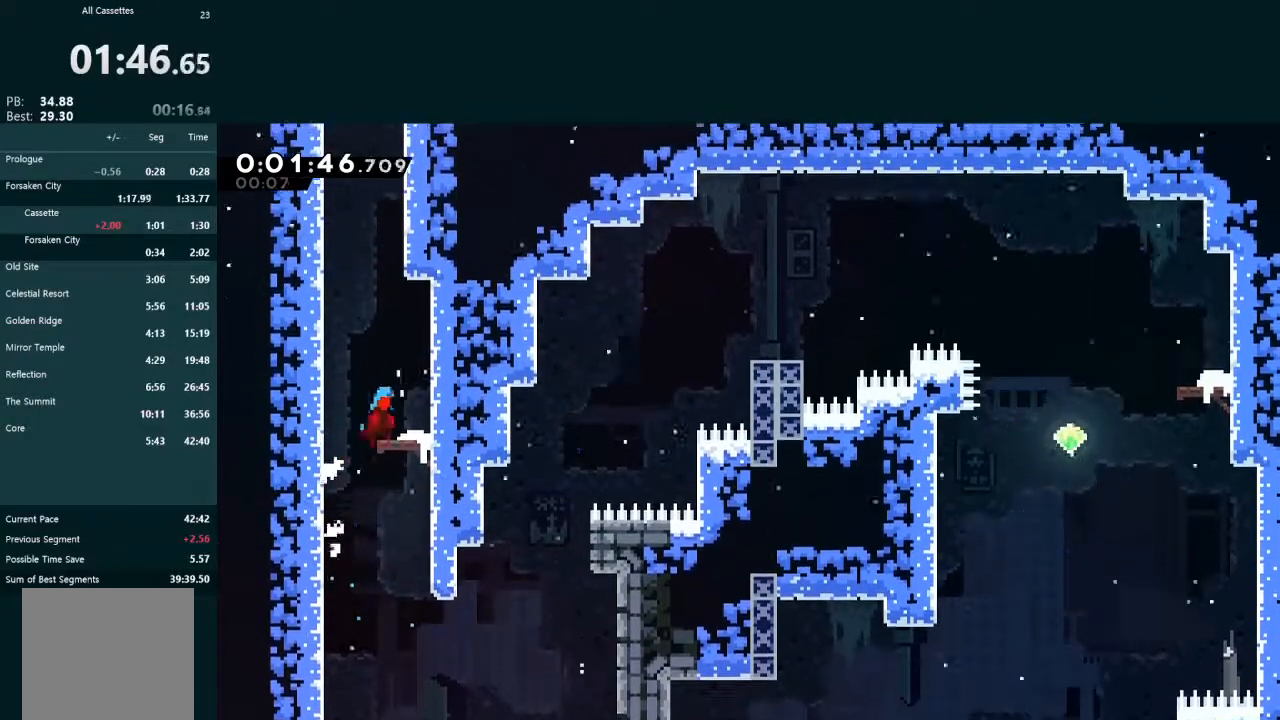
{"buttons": ["A", "DPAD_LEFT"], "left_stick": "center", "events": [[33, "R1", "up"], [67, "A", "up"], [67, "DPAD_LEFT", "up"], [67, "DPAD_UP", "up"], [67, "L2", "up"], [333, "A", "down"], [333, "DPAD_LEFT", "down"]]}
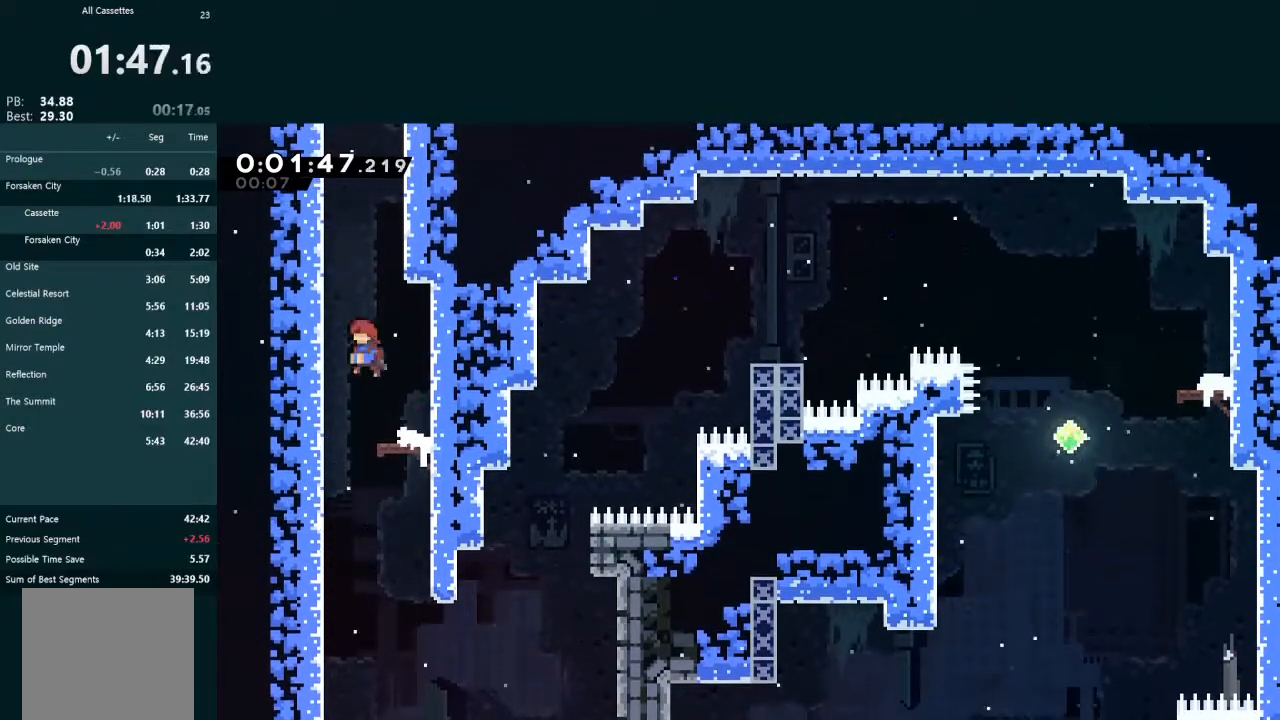
{"buttons": ["A", "L2", "DPAD_UP", "DPAD_LEFT"], "left_stick": "center", "events": [[67, "A", "up"], [67, "DPAD_UP", "down"], [67, "L2", "down"], [100, "DPAD_LEFT", "up"], [100, "X", "down"], [267, "X", "up"], [300, "A", "down"], [333, "DPAD_LEFT", "down"], [367, "R1", "down"], [467, "R1", "up"]]}
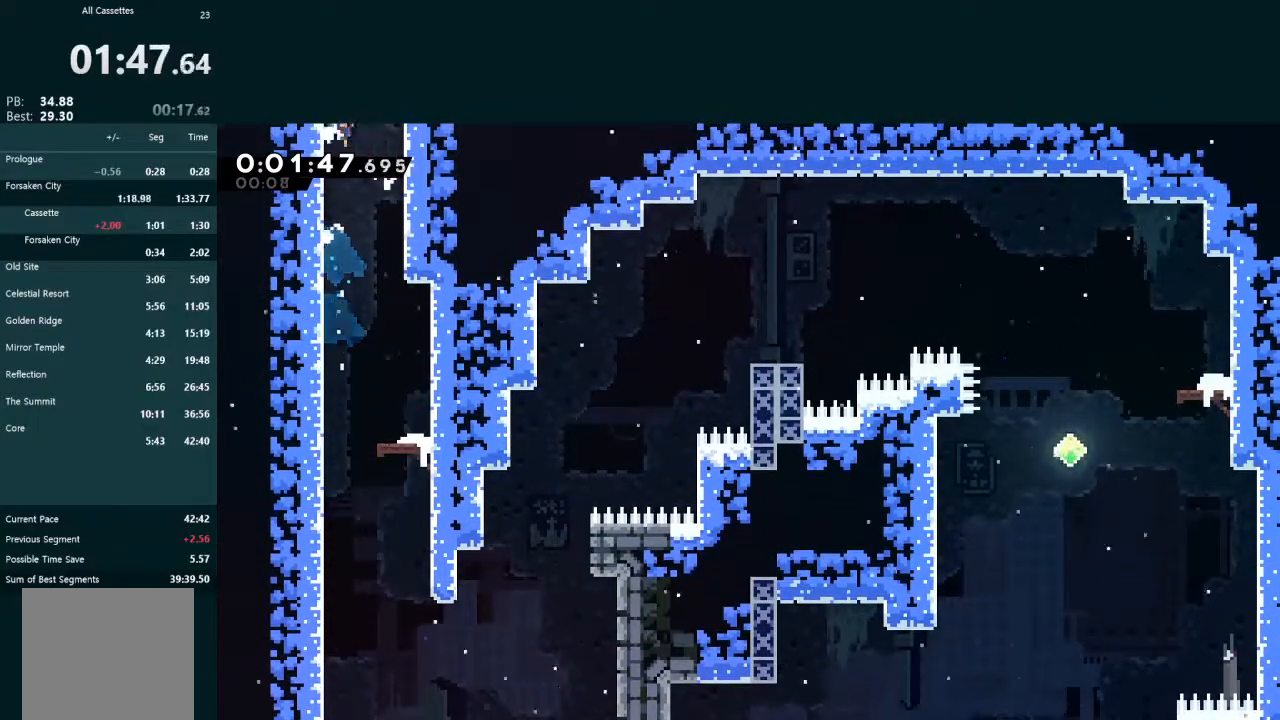
{"buttons": ["A", "L2", "DPAD_UP", "DPAD_LEFT"], "left_stick": "center", "events": [[33, "R1", "down"], [100, "R1", "up"], [133, "R1", "down"], [233, "R1", "up"], [267, "DPAD_LEFT", "up"], [267, "DPAD_UP", "up"], [367, "DPAD_LEFT", "down"], [367, "DPAD_UP", "down"]]}
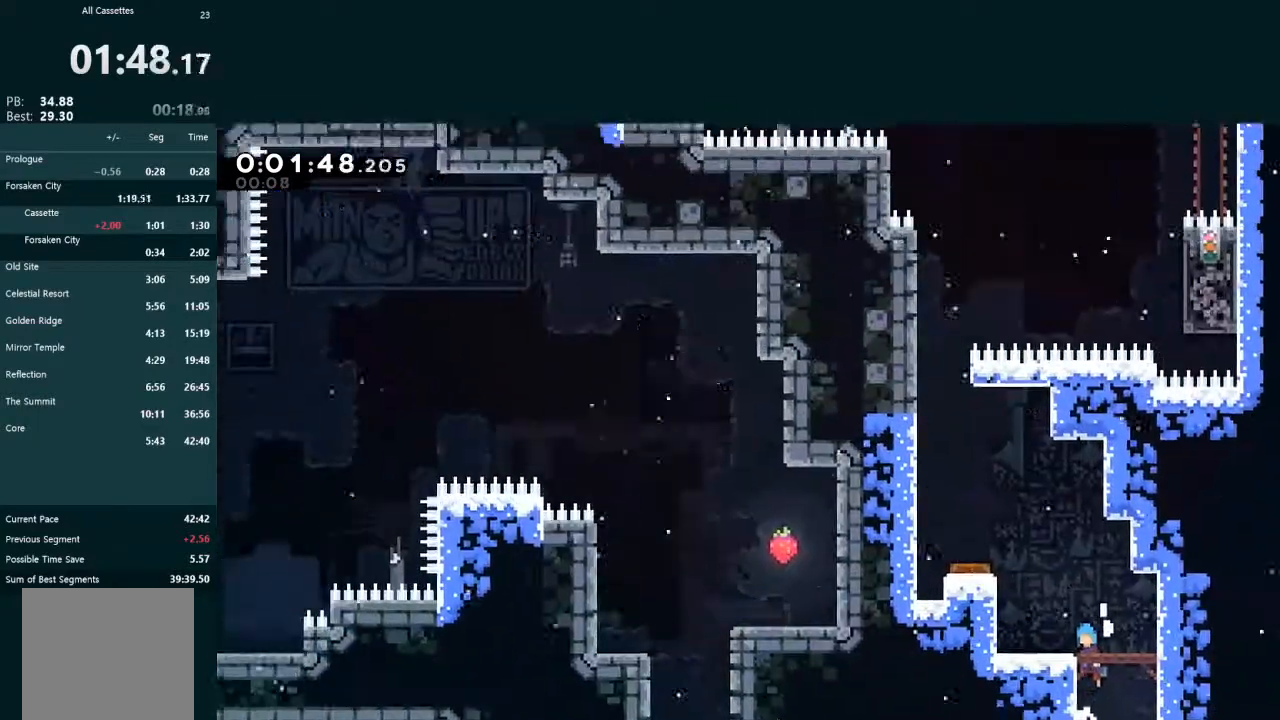
{"buttons": ["L2", "DPAD_UP", "DPAD_LEFT"], "left_stick": "center", "events": [[300, "A", "up"]]}
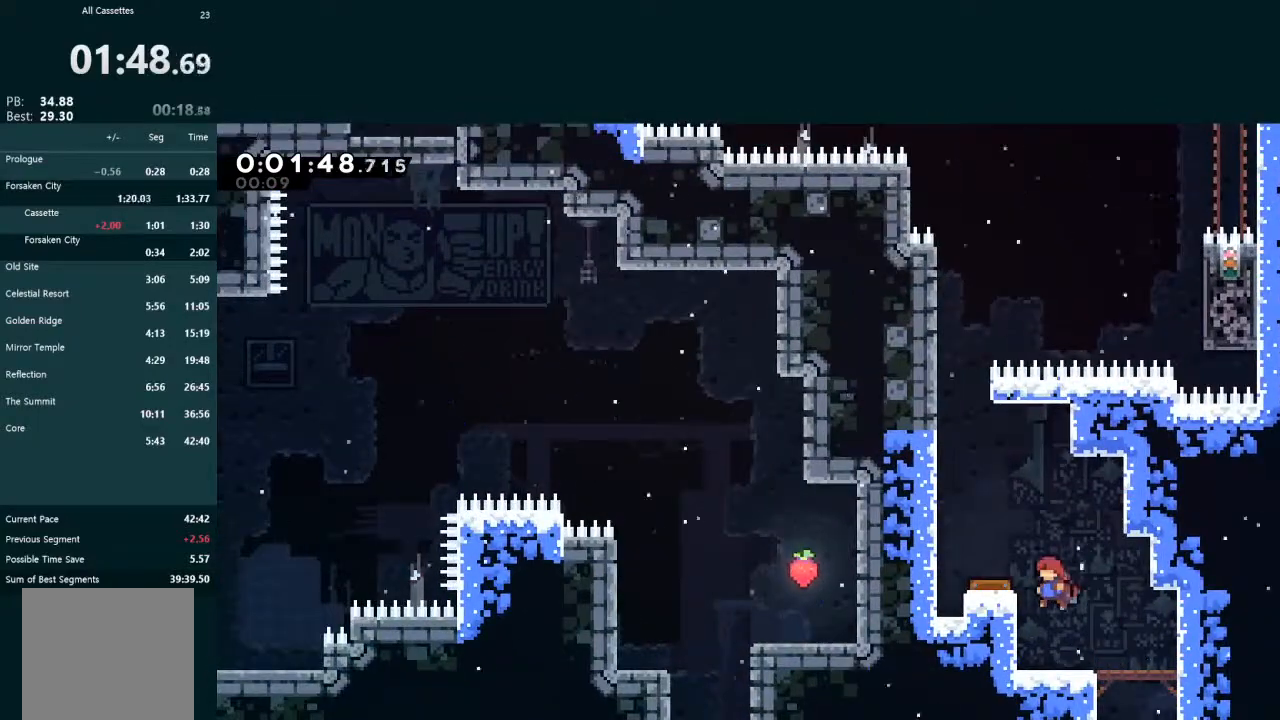
{"buttons": ["DPAD_LEFT"], "left_stick": "center", "events": [[133, "A", "down"], [200, "A", "up"], [233, "DPAD_UP", "up"], [267, "DPAD_LEFT", "up"], [267, "L2", "up"], [367, "DPAD_LEFT", "down"]]}
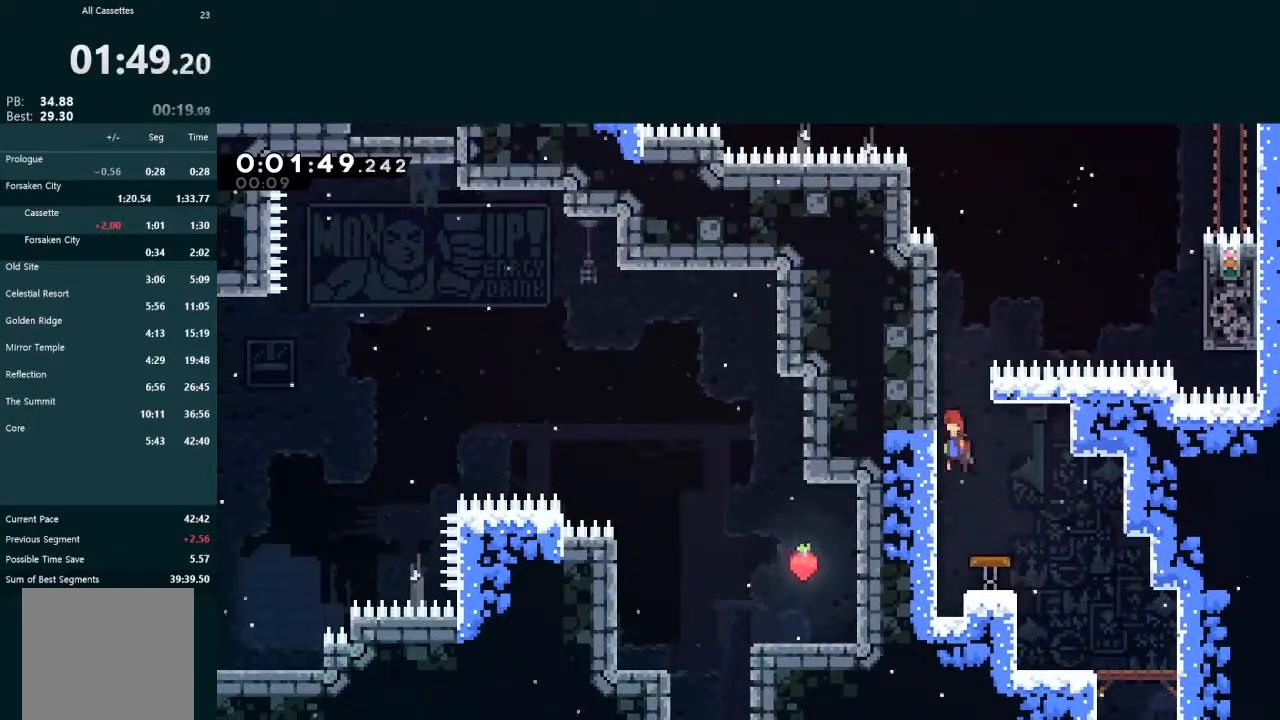
{"buttons": ["A", "L2", "DPAD_UP", "DPAD_RIGHT"], "left_stick": "center", "events": [[67, "DPAD_UP", "down"], [67, "L2", "down"], [100, "DPAD_LEFT", "up"], [200, "X", "down"], [333, "X", "up"], [400, "A", "down"], [433, "DPAD_RIGHT", "down"]]}
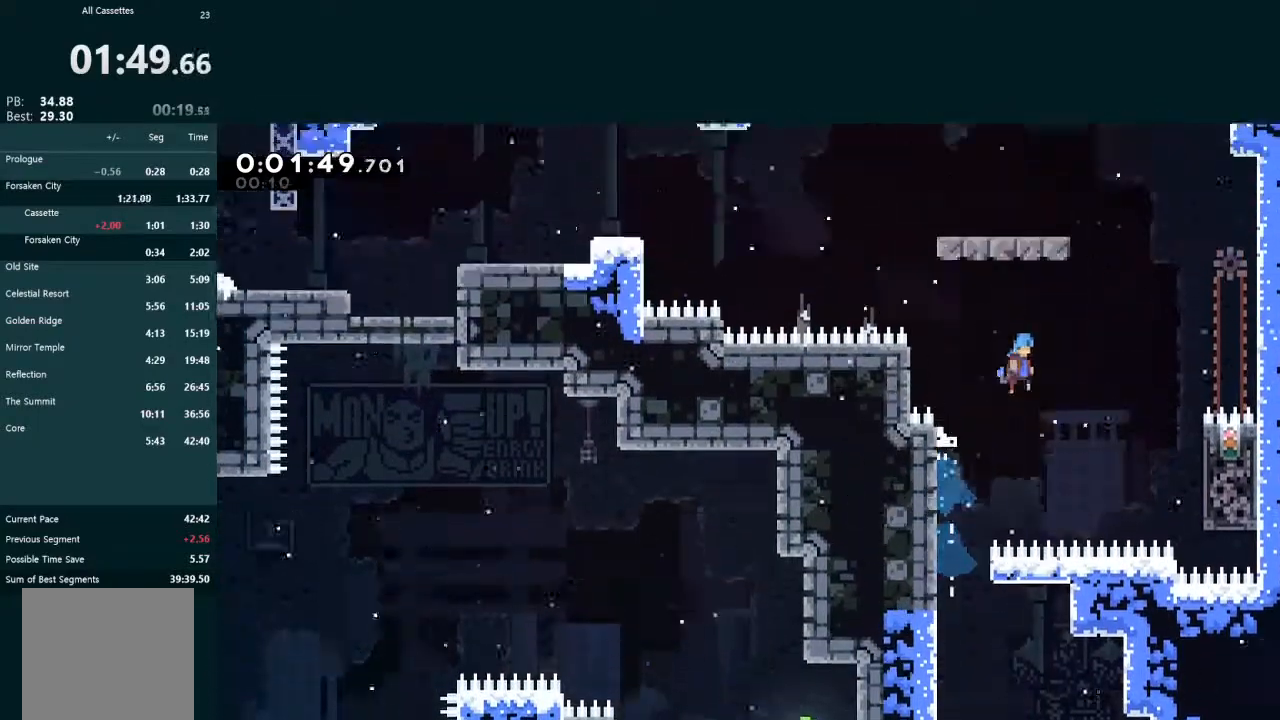
{"buttons": ["A", "L2", "R1", "DPAD_UP", "DPAD_LEFT"], "left_stick": "center", "events": [[100, "DPAD_RIGHT", "up"], [133, "DPAD_LEFT", "down"], [433, "R1", "down"]]}
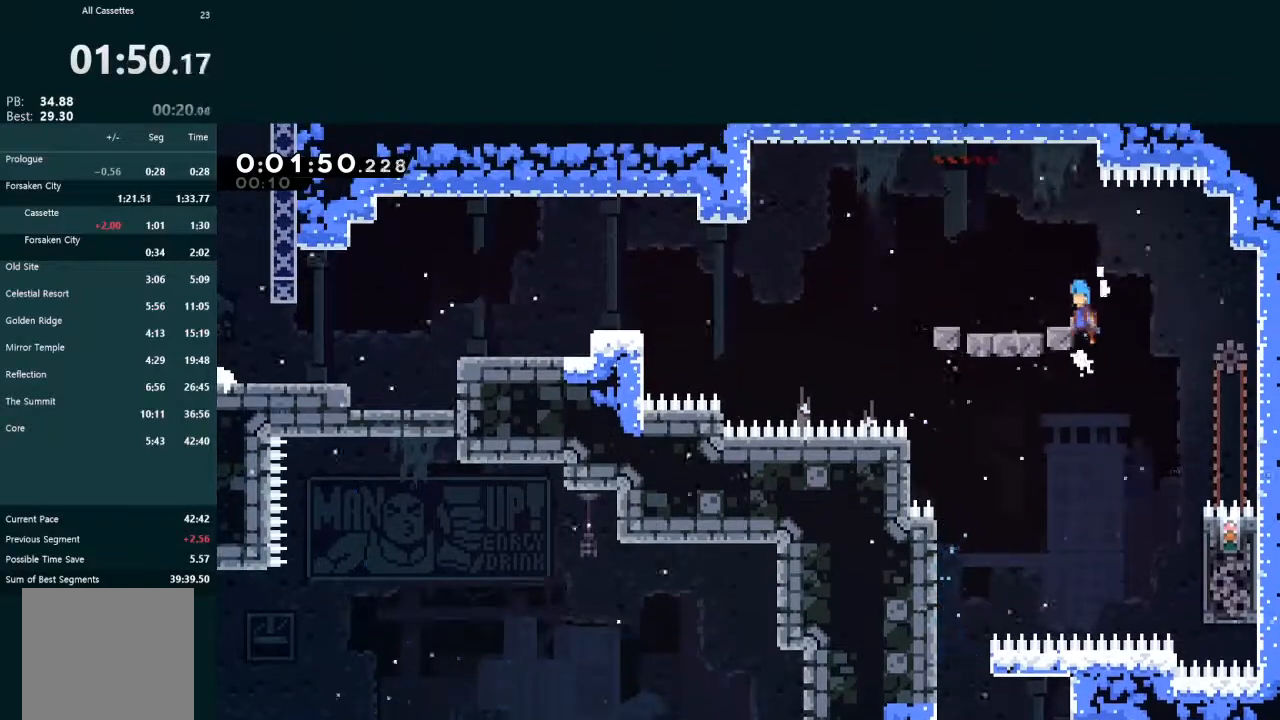
{"buttons": ["A", "DPAD_DOWN", "DPAD_LEFT"], "left_stick": "center", "events": [[33, "A", "up"], [33, "R1", "up"], [133, "DPAD_UP", "up"], [167, "L2", "up"], [233, "DPAD_DOWN", "down"], [300, "X", "down"], [400, "X", "up"], [467, "A", "down"]]}
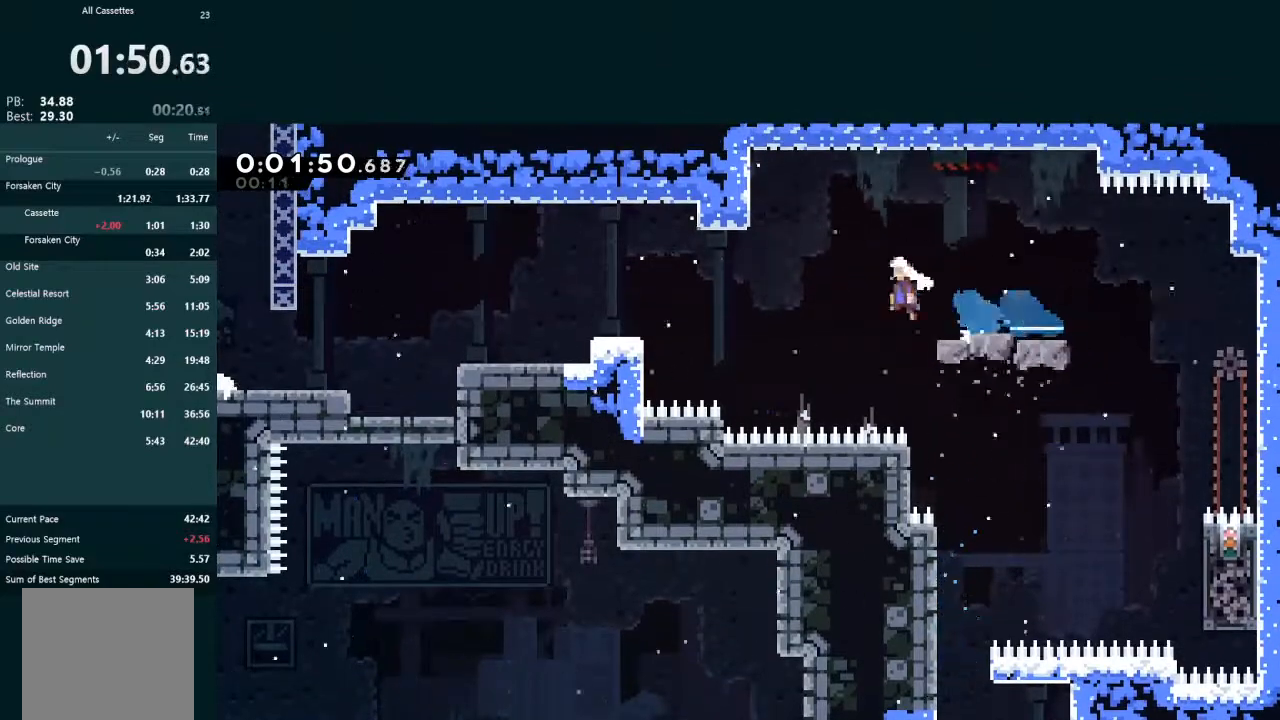
{"buttons": ["DPAD_DOWN", "DPAD_LEFT"], "left_stick": "center", "events": [[167, "A", "up"], [300, "X", "down"], [433, "A", "down"], [433, "X", "up"], [467, "A", "up"]]}
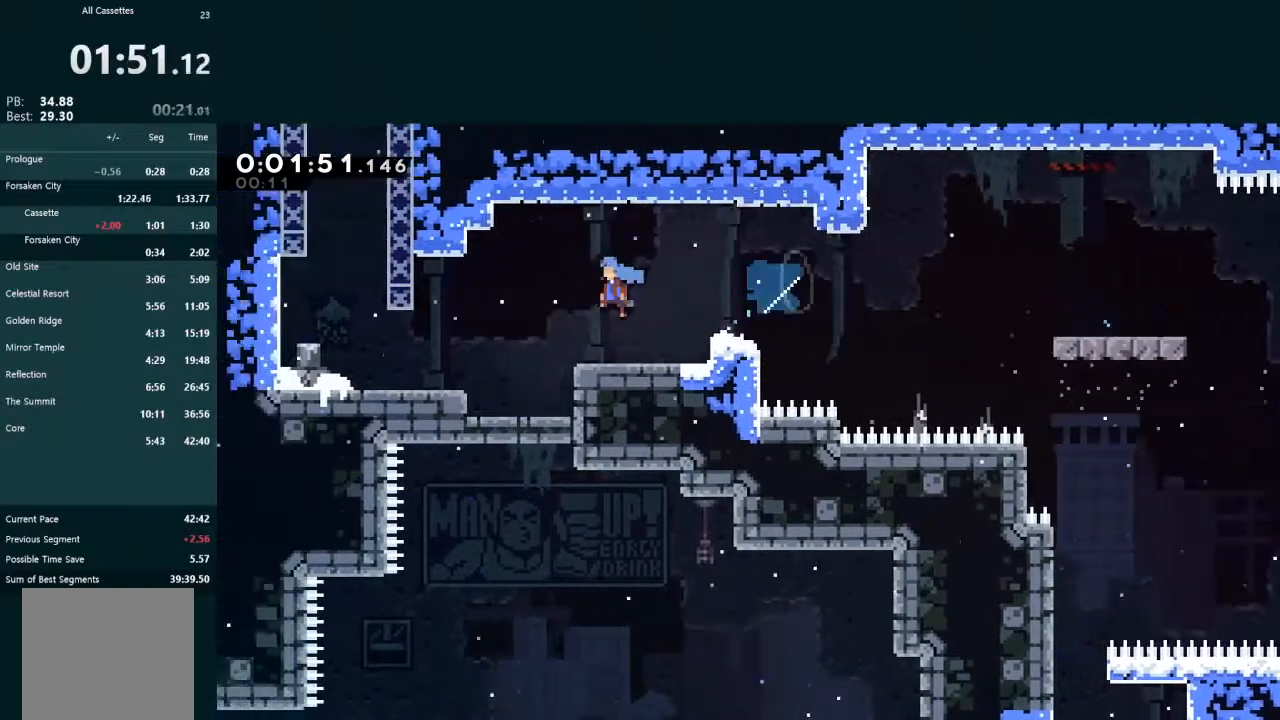
{"buttons": ["L2", "DPAD_UP"], "left_stick": "center", "events": [[200, "DPAD_DOWN", "up"], [233, "A", "down"], [233, "L2", "down"], [267, "DPAD_LEFT", "up"], [267, "DPAD_UP", "down"], [333, "A", "up"], [400, "X", "down"], [500, "X", "up"]]}
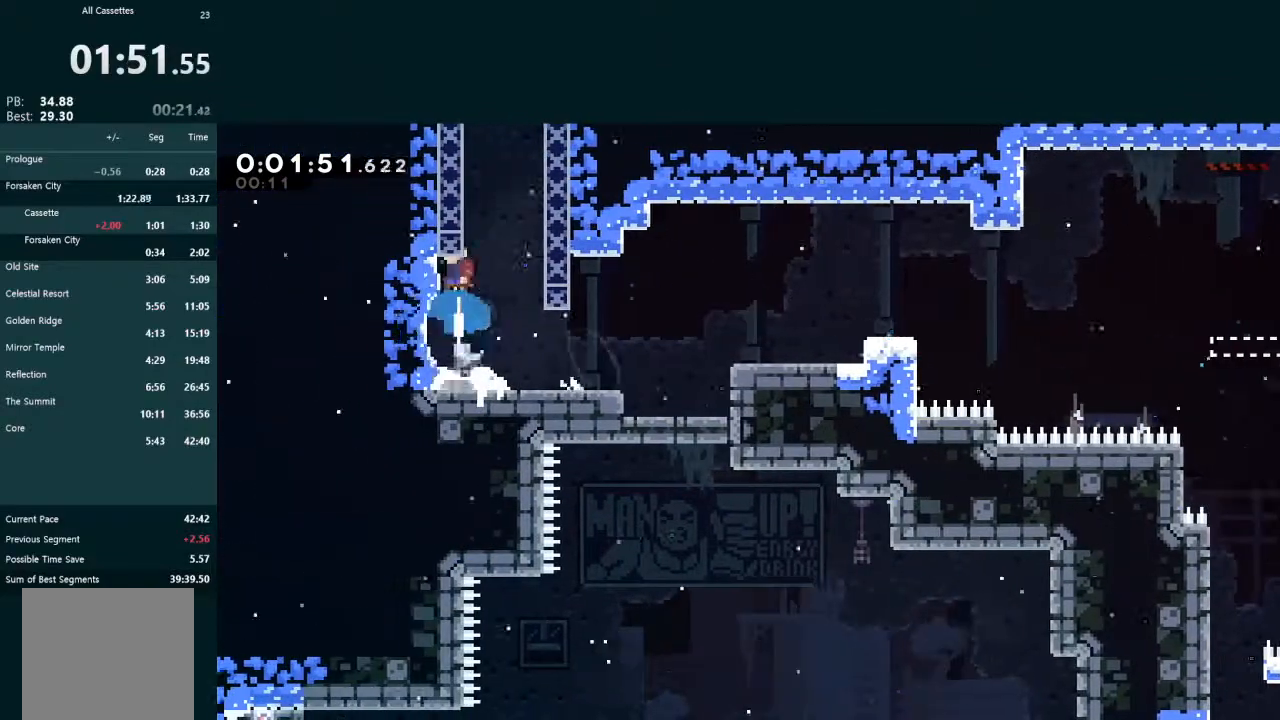
{"buttons": ["A", "L2", "DPAD_UP", "DPAD_RIGHT"], "left_stick": "center", "events": [[33, "A", "down"], [100, "R1", "down"], [133, "DPAD_RIGHT", "down"], [167, "R1", "up"], [233, "R1", "down"], [300, "R1", "up"], [367, "R1", "down"], [433, "R1", "up"]]}
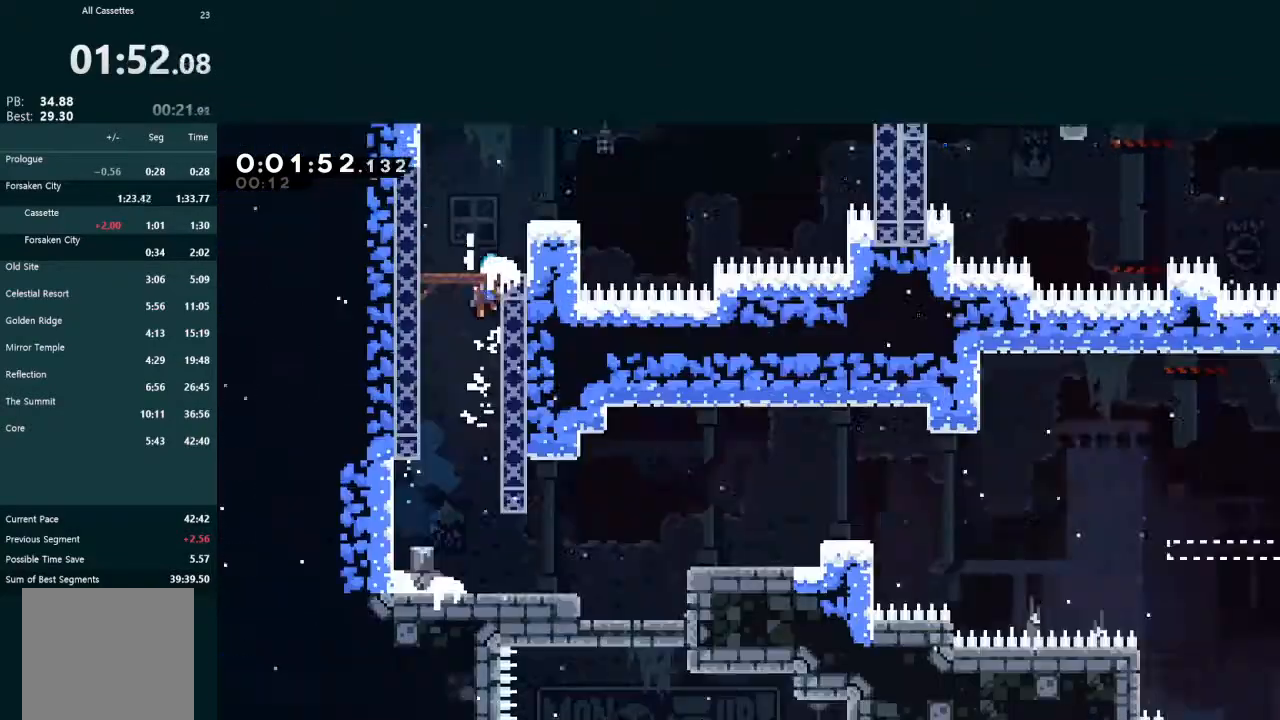
{"buttons": ["A"], "left_stick": "center", "events": [[33, "DPAD_RIGHT", "up"], [67, "DPAD_UP", "up"], [100, "L2", "up"]]}
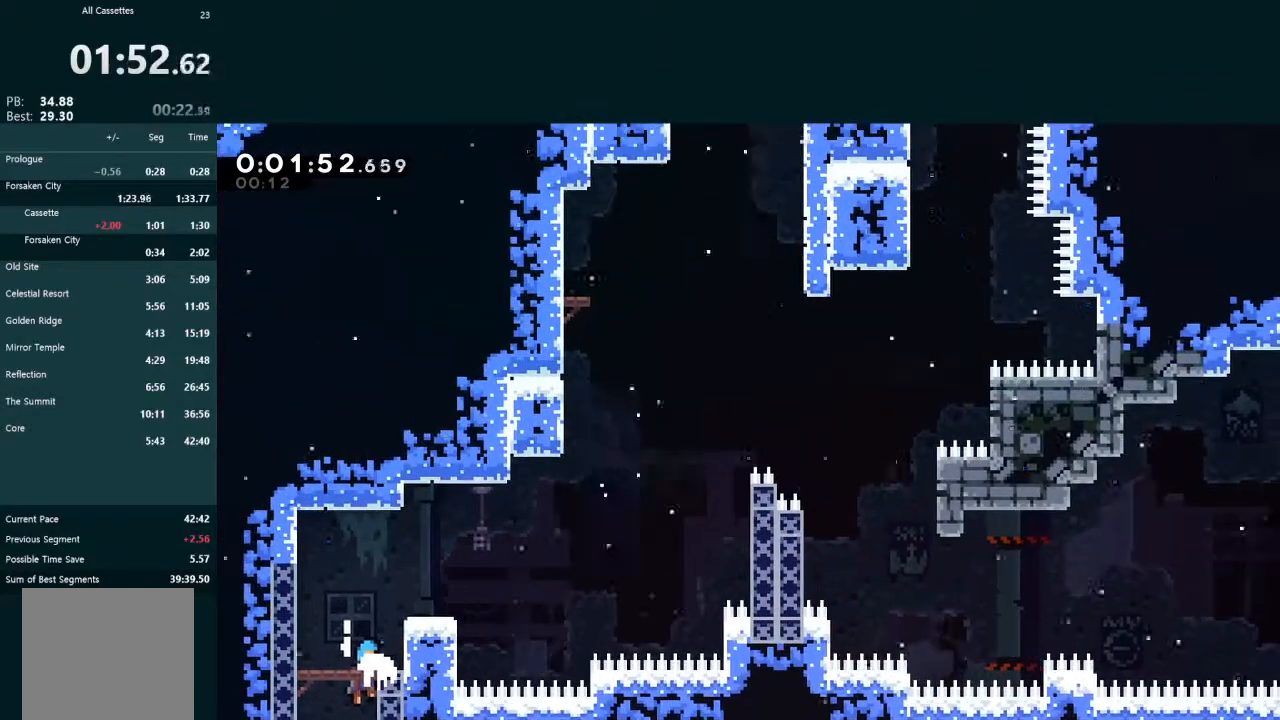
{"buttons": ["A", "DPAD_RIGHT"], "left_stick": "center", "events": [[100, "A", "up"], [167, "DPAD_RIGHT", "down"], [267, "X", "down"], [400, "X", "up"], [467, "A", "down"]]}
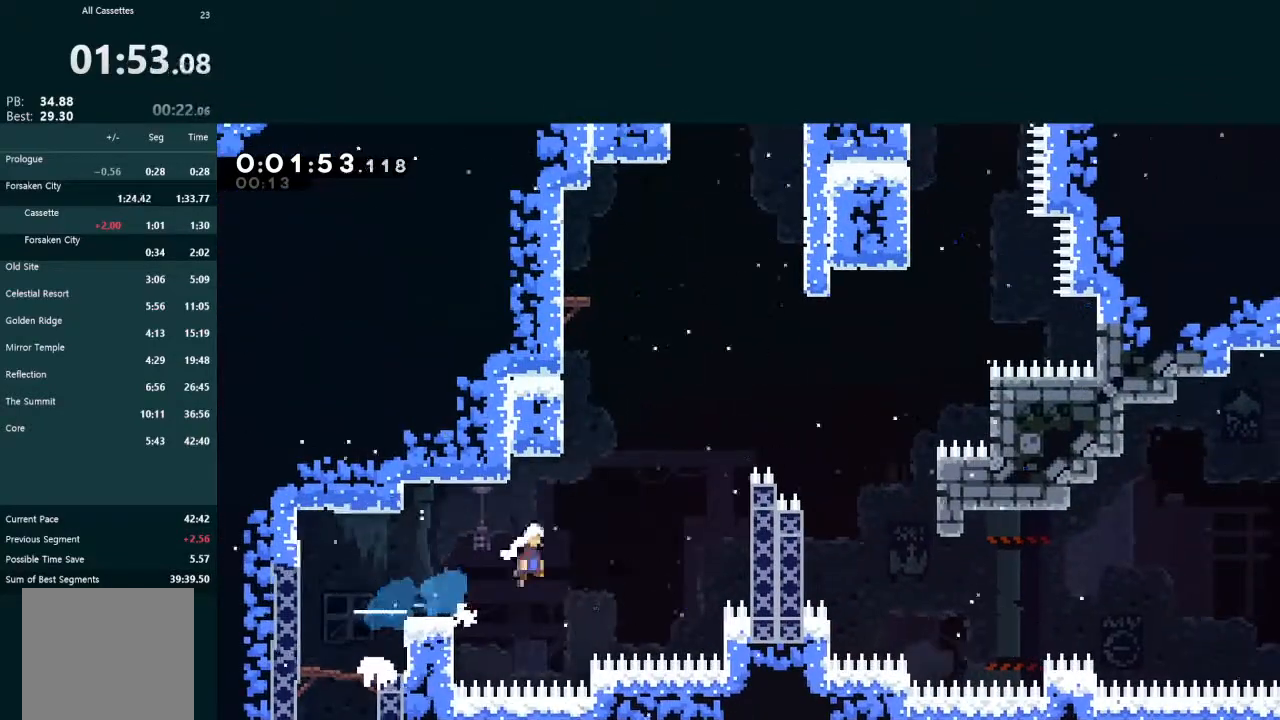
{"buttons": ["A", "L2", "DPAD_RIGHT"], "left_stick": "center", "events": [[267, "DPAD_UP", "down"], [300, "A", "up"], [300, "L2", "down"], [367, "A", "down"], [367, "DPAD_RIGHT", "up"], [433, "DPAD_RIGHT", "down"], [467, "A", "up"], [500, "A", "down"], [500, "DPAD_UP", "up"]]}
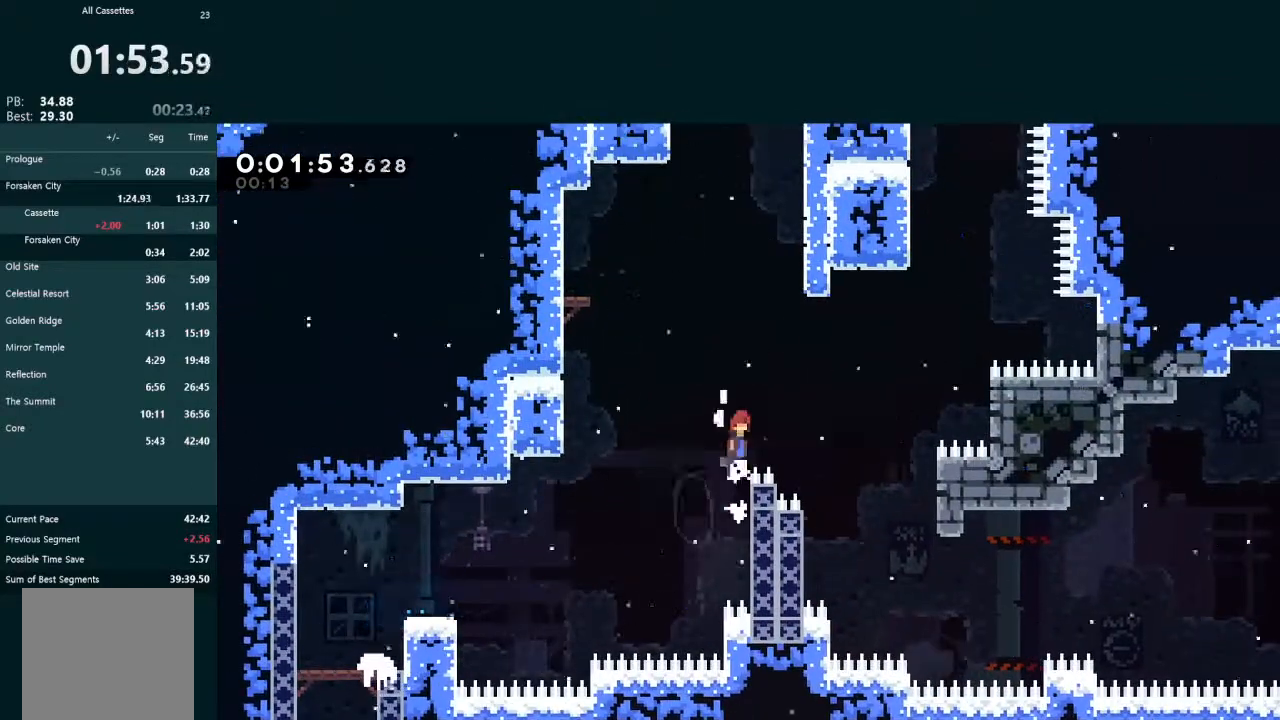
{"buttons": ["A", "L2", "DPAD_RIGHT"], "left_stick": "center", "events": []}
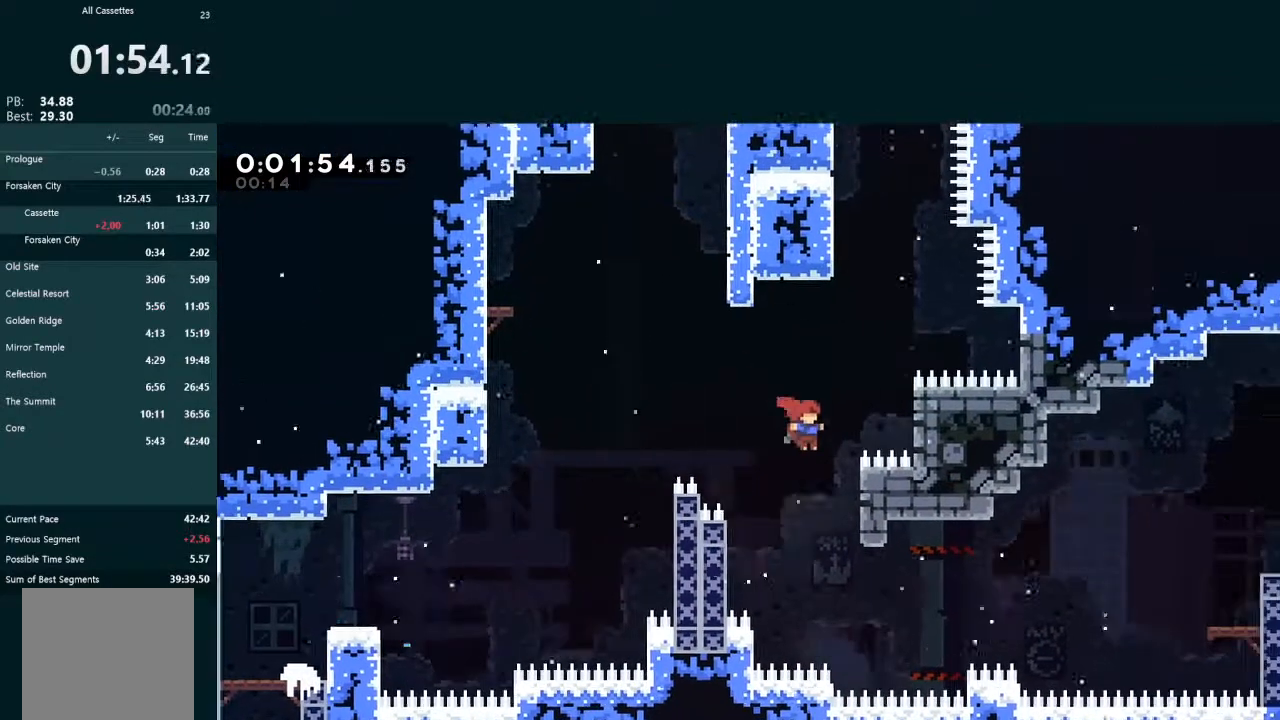
{"buttons": [], "left_stick": "center", "events": [[200, "DPAD_RIGHT", "up"], [233, "A", "up"], [233, "L2", "up"]]}
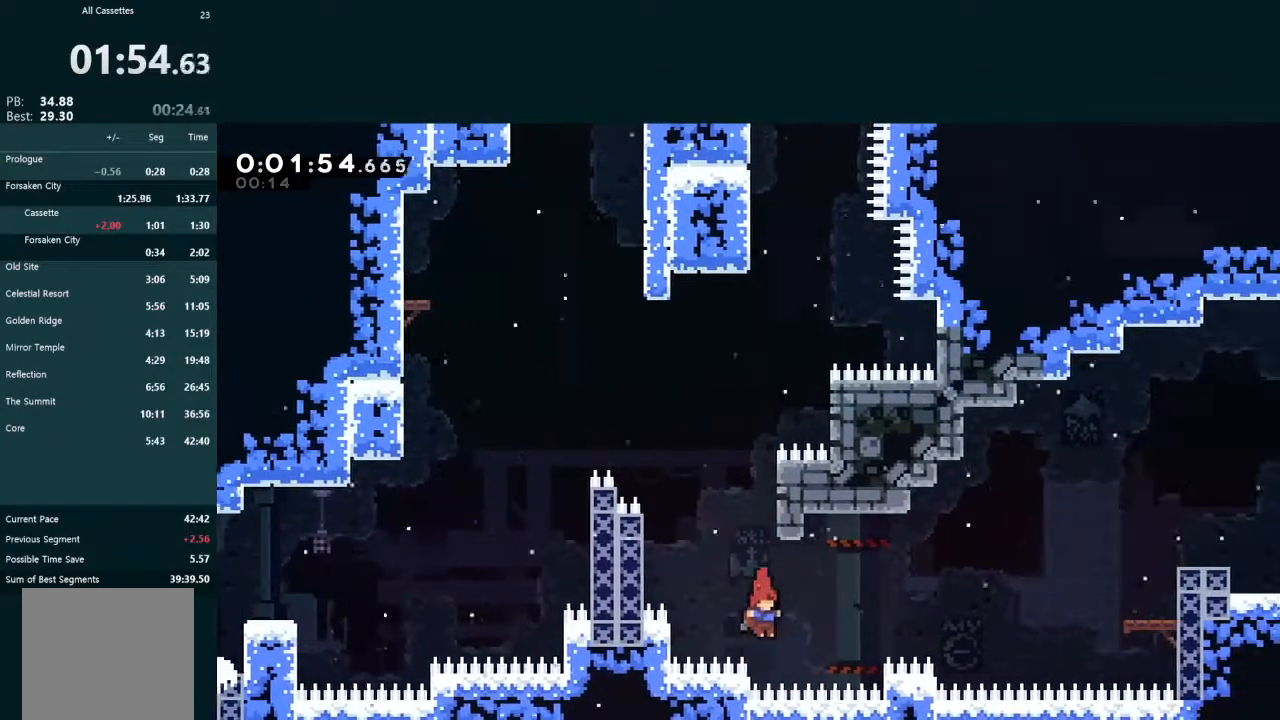
{"buttons": ["A", "L2", "DPAD_RIGHT"], "left_stick": "center", "events": [[67, "A", "down"], [67, "DPAD_RIGHT", "down"], [67, "L2", "down"]]}
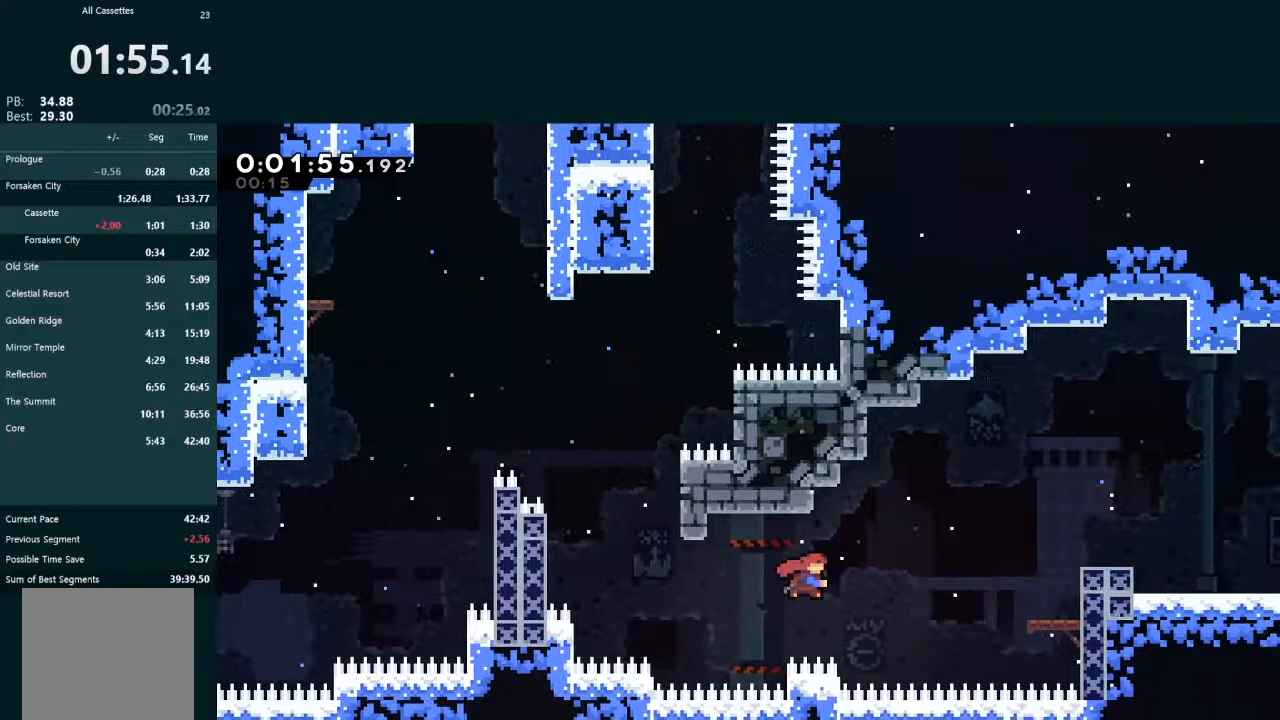
{"buttons": ["A", "L2", "DPAD_RIGHT"], "left_stick": "center", "events": [[33, "X", "down"], [67, "A", "up"], [333, "X", "up"], [433, "A", "down"]]}
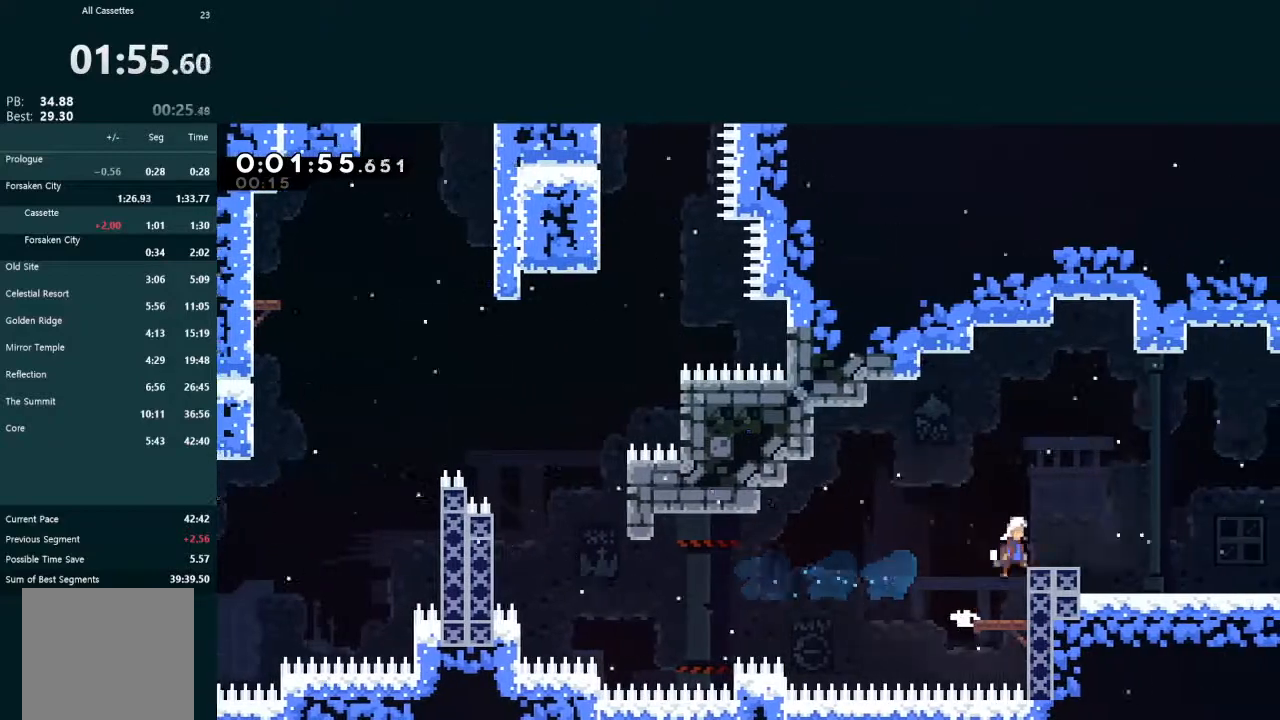
{"buttons": ["A", "L2", "DPAD_RIGHT"], "left_stick": "center", "events": [[100, "A", "up"], [100, "DPAD_DOWN", "down"], [133, "X", "down"], [233, "A", "down"], [233, "X", "up"], [267, "DPAD_DOWN", "up"]]}
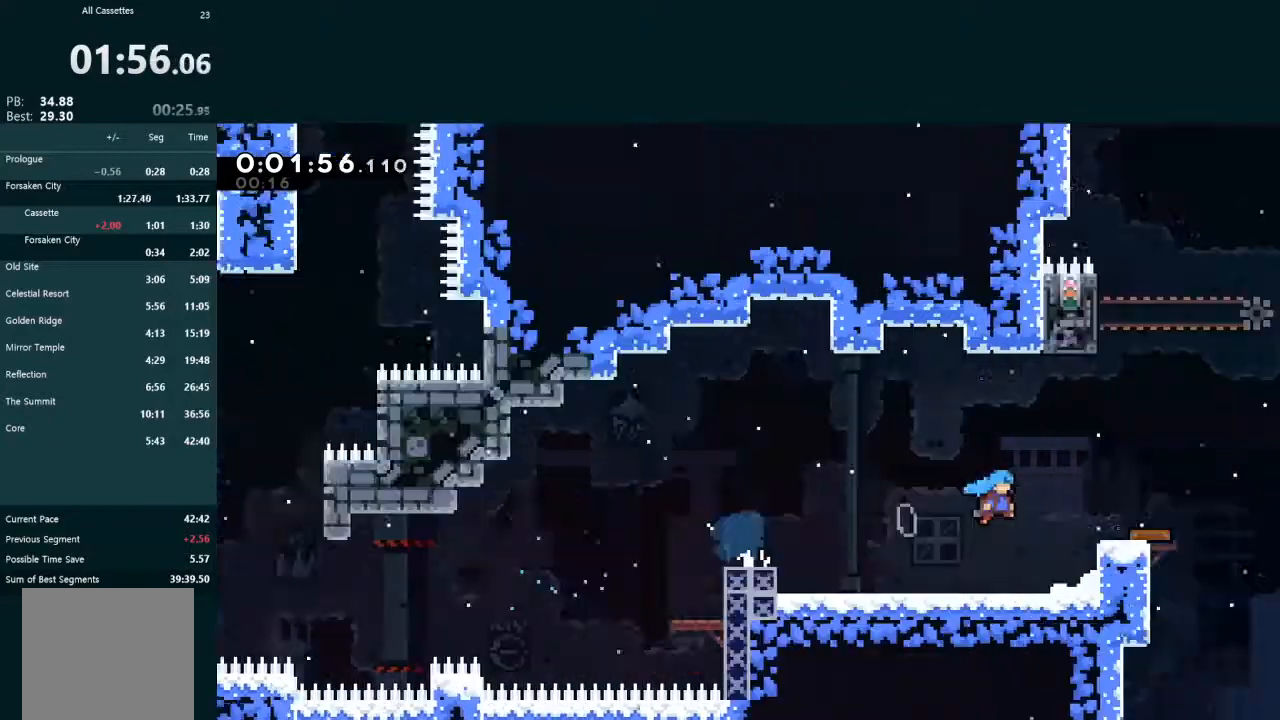
{"buttons": ["A", "L2", "DPAD_RIGHT"], "left_stick": "center", "events": []}
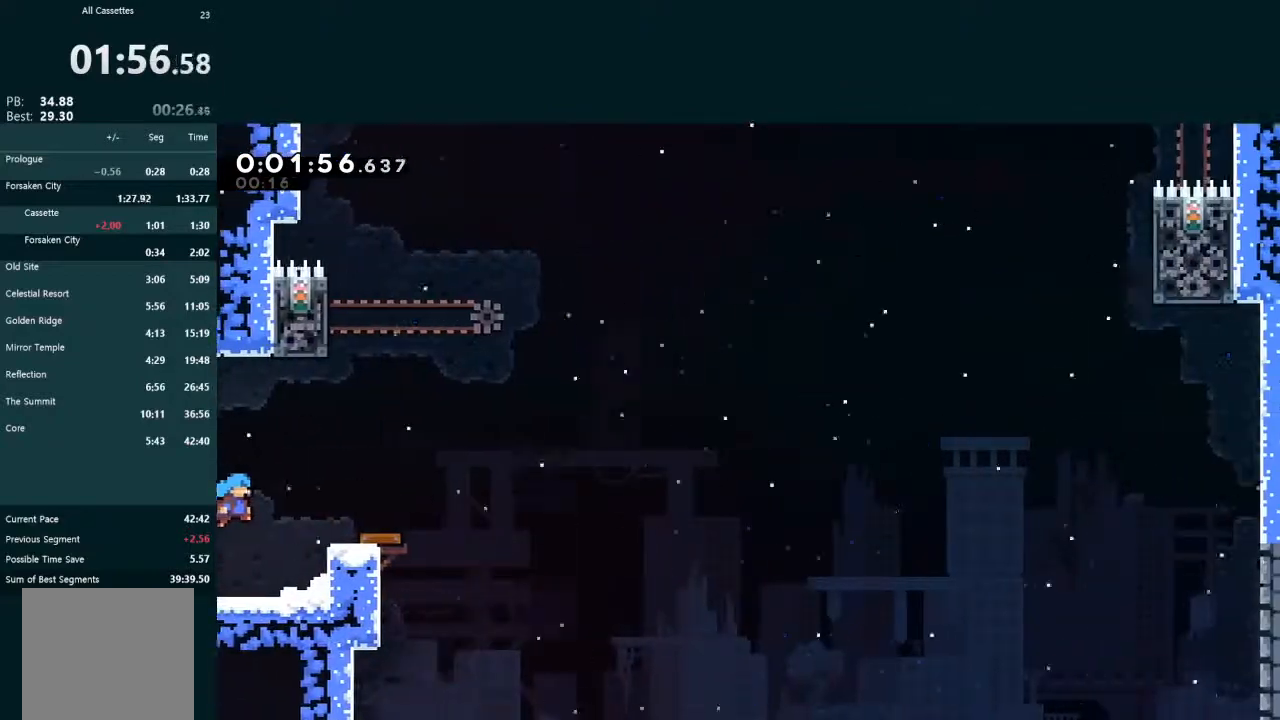
{"buttons": ["A", "L2", "DPAD_UP", "DPAD_LEFT"], "left_stick": "center", "events": [[233, "DPAD_RIGHT", "up"], [333, "A", "up"], [400, "DPAD_LEFT", "down"], [400, "DPAD_UP", "down"], [500, "A", "down"]]}
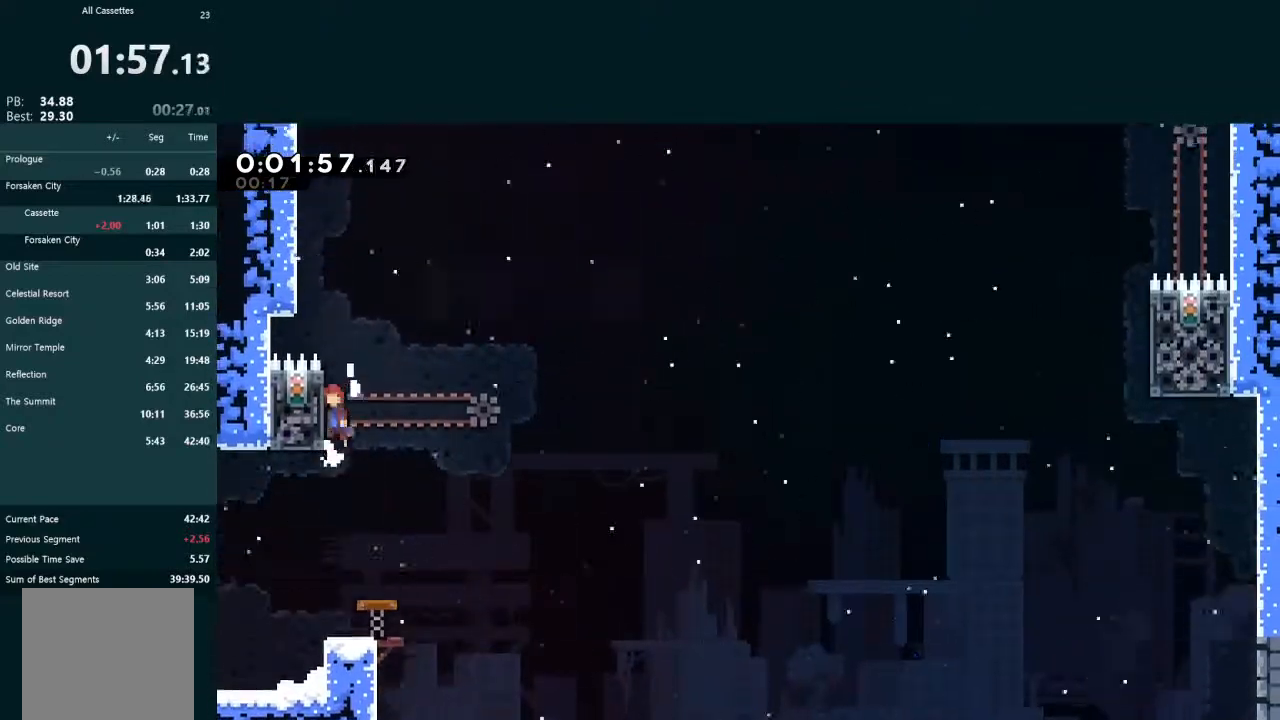
{"buttons": ["A", "L2", "DPAD_UP", "DPAD_LEFT"], "left_stick": "center", "events": []}
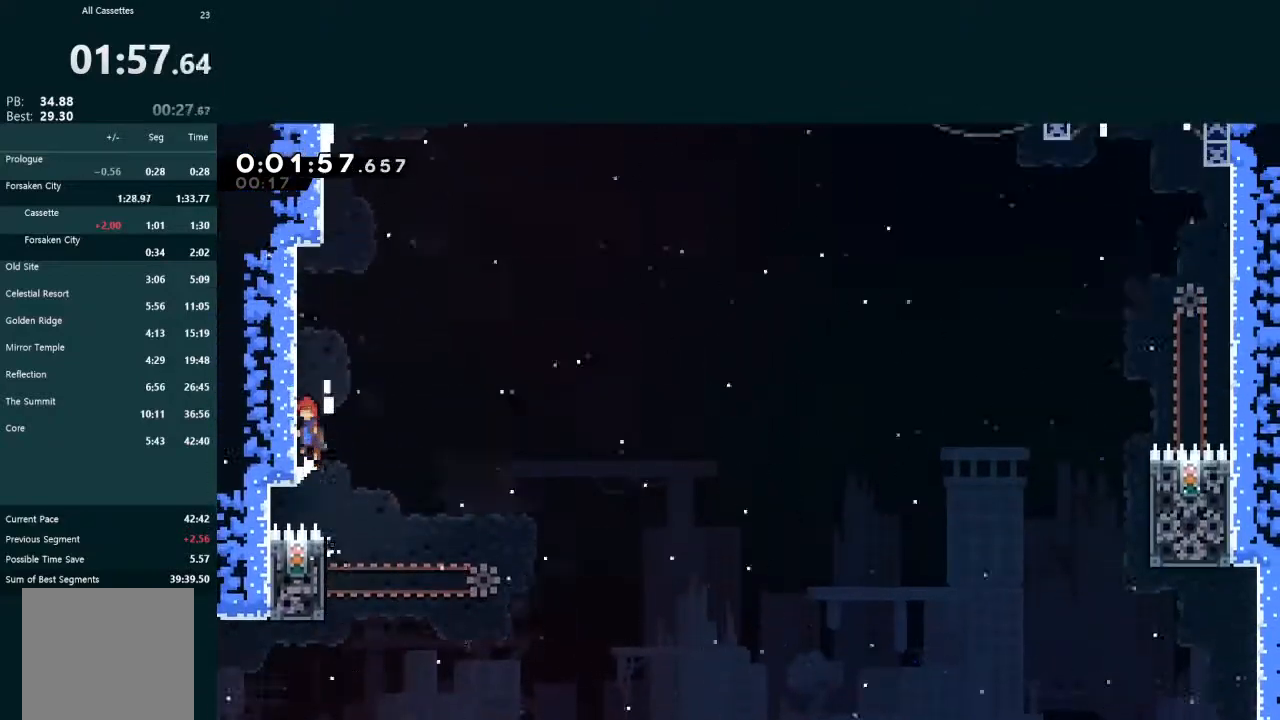
{"buttons": ["A", "DPAD_LEFT"], "left_stick": "center", "events": [[100, "A", "up"], [167, "A", "down"], [300, "A", "up"], [333, "DPAD_LEFT", "up"], [333, "DPAD_UP", "up"], [367, "A", "down"], [367, "L2", "up"], [433, "DPAD_LEFT", "down"]]}
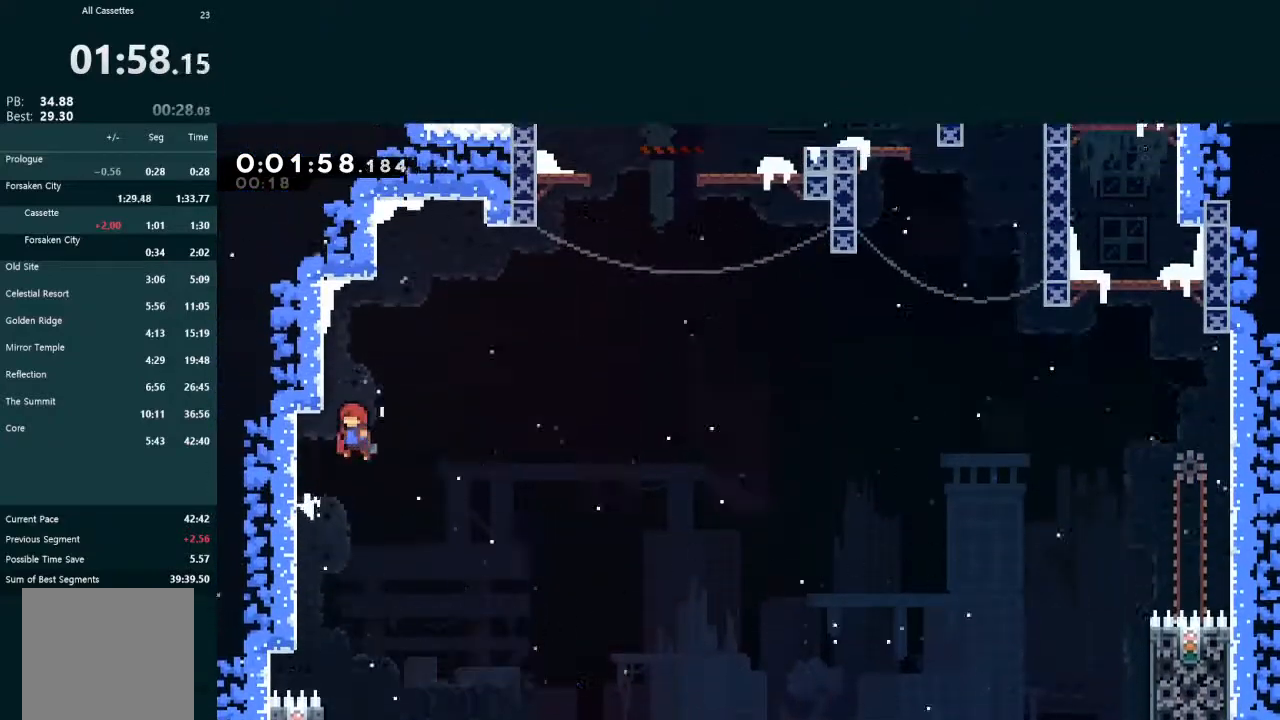
{"buttons": ["L2", "DPAD_UP", "DPAD_RIGHT"], "left_stick": "center", "events": [[233, "L2", "down"], [267, "DPAD_LEFT", "up"], [267, "DPAD_RIGHT", "down"], [267, "DPAD_UP", "down"], [500, "A", "up"]]}
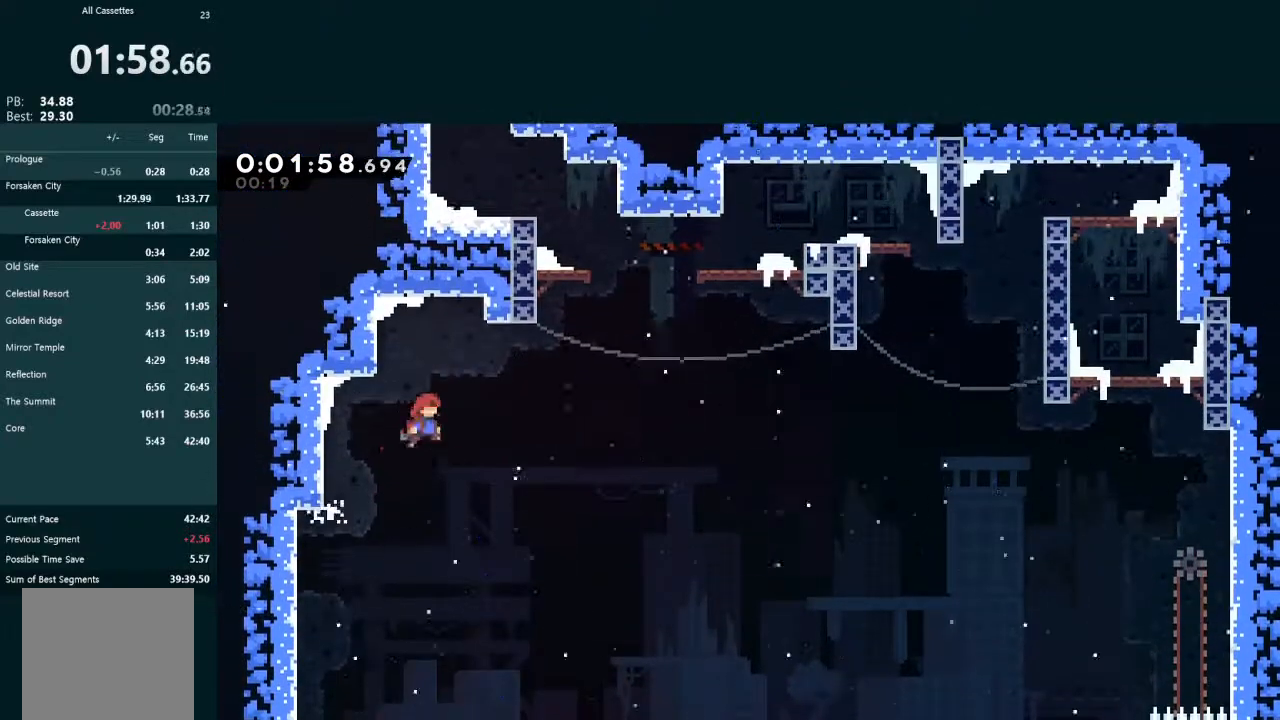
{"buttons": ["A", "L2", "DPAD_UP", "DPAD_LEFT"], "left_stick": "center", "events": [[100, "X", "down"], [233, "X", "up"], [267, "DPAD_RIGHT", "up"], [300, "A", "down"], [433, "DPAD_LEFT", "down"]]}
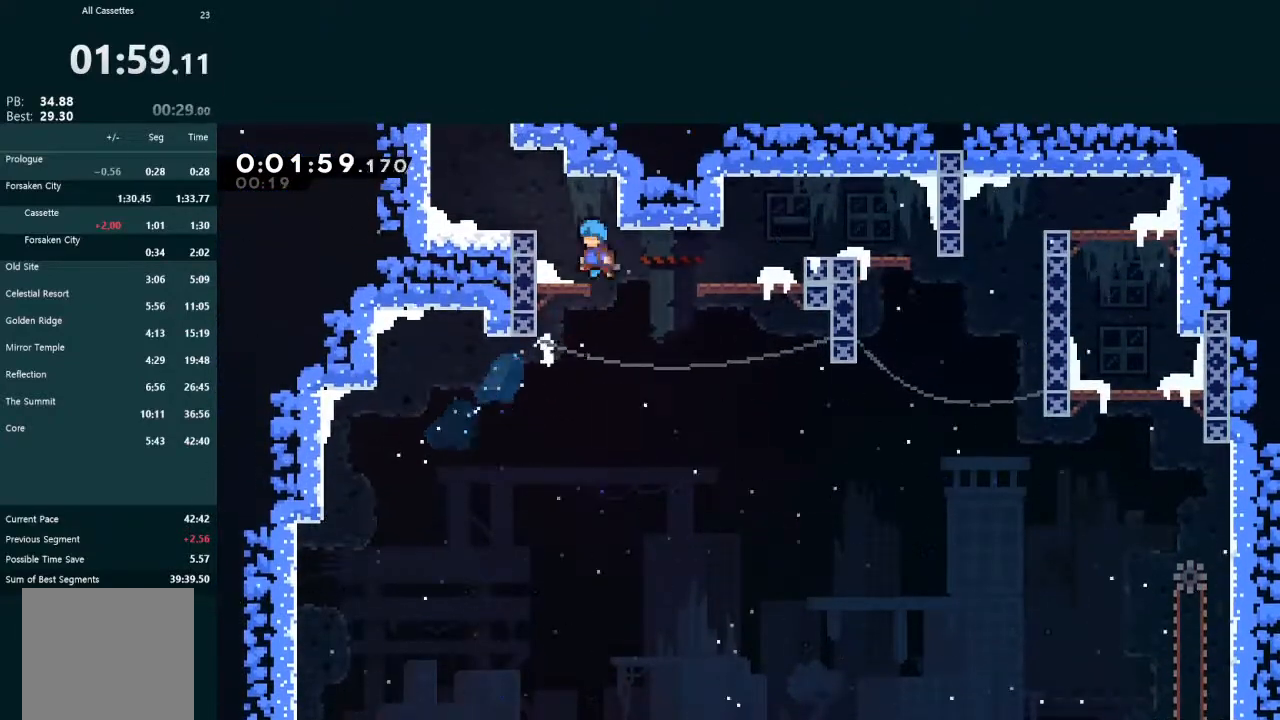
{"buttons": ["A", "L2"], "left_stick": "center", "events": [[67, "A", "up"], [233, "DPAD_LEFT", "up"], [333, "X", "down"], [433, "X", "up"], [467, "A", "down"], [467, "DPAD_UP", "up"]]}
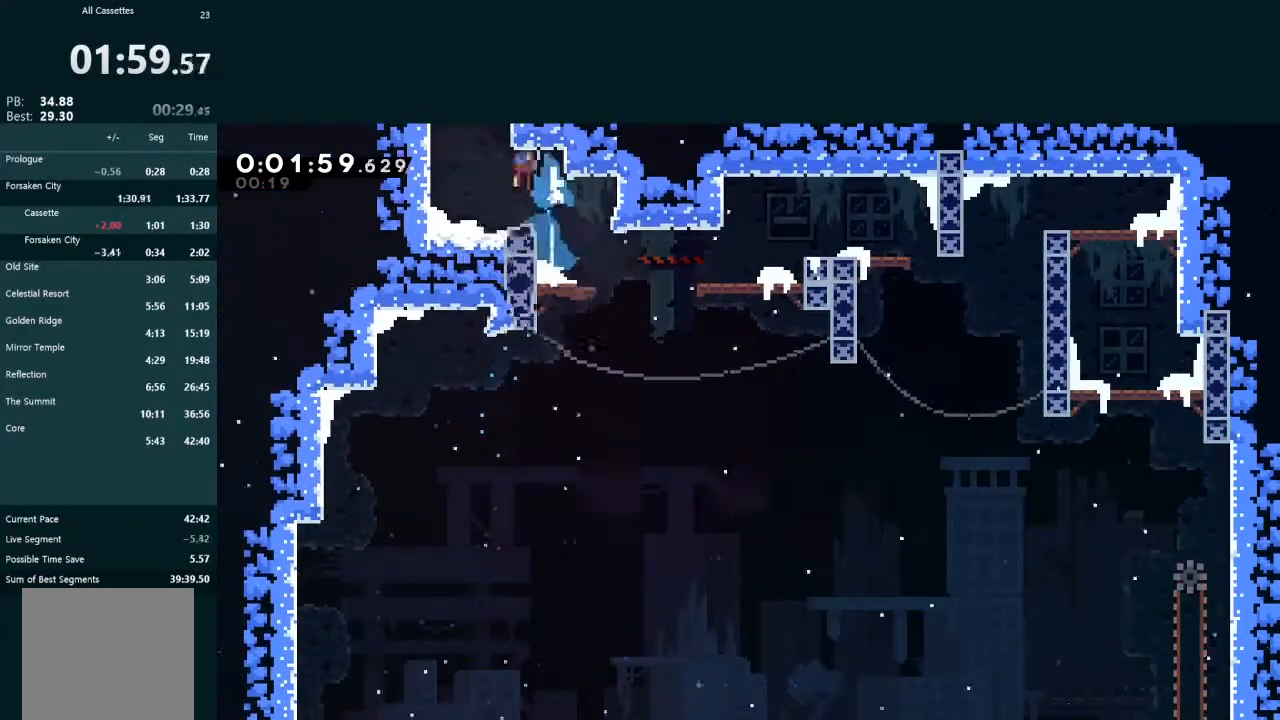
{"buttons": ["L2", "DPAD_UP", "DPAD_RIGHT"], "left_stick": "center", "events": [[33, "DPAD_RIGHT", "down"], [67, "DPAD_UP", "down"], [133, "A", "up"]]}